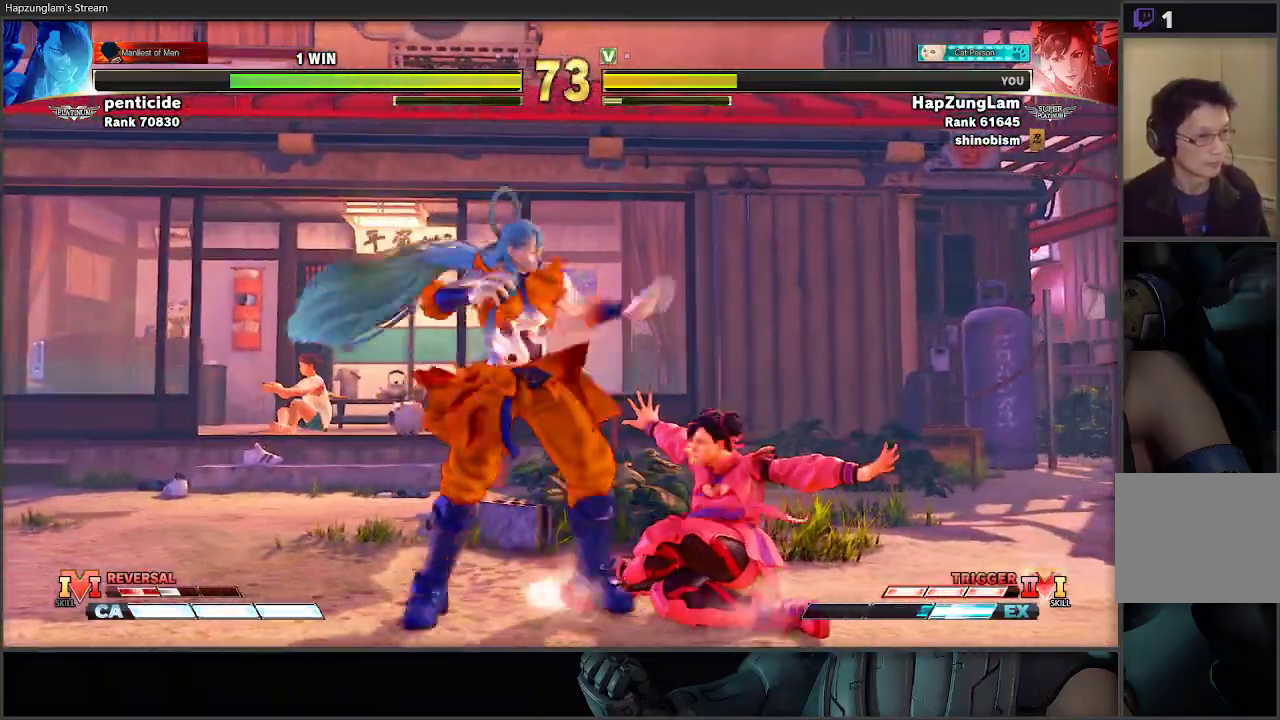
Gameplay with a controller (Xbox layout); each line is a JSON object with the inputs held at the frame after it. "events" lists button and stick changes between this image and that frame as [ms after this image, input, new state], when the widget could be followed in between.
{"buttons": ["L3"], "left_stick": "down-right", "right_stick": "center", "events": [[17, "A", "down"], [17, "X", "down"], [217, "A", "up"], [233, "X", "up"]]}
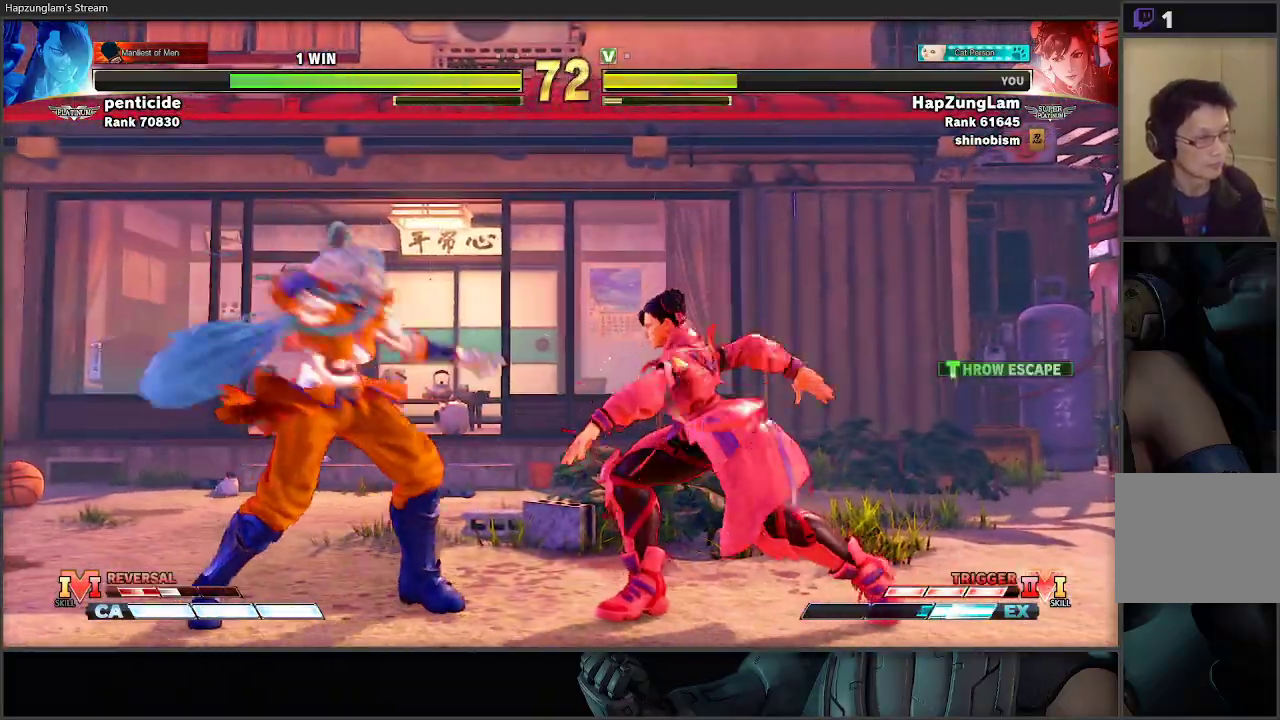
{"buttons": ["L3"], "left_stick": "down-right", "right_stick": "center", "events": [[167, "L3", "up"], [167, "left_stick", "down-left"], [233, "A", "down"], [233, "R2", "down"], [333, "left_stick", "down-right"], [367, "A", "up"], [383, "L3", "down"], [383, "R2", "up"]]}
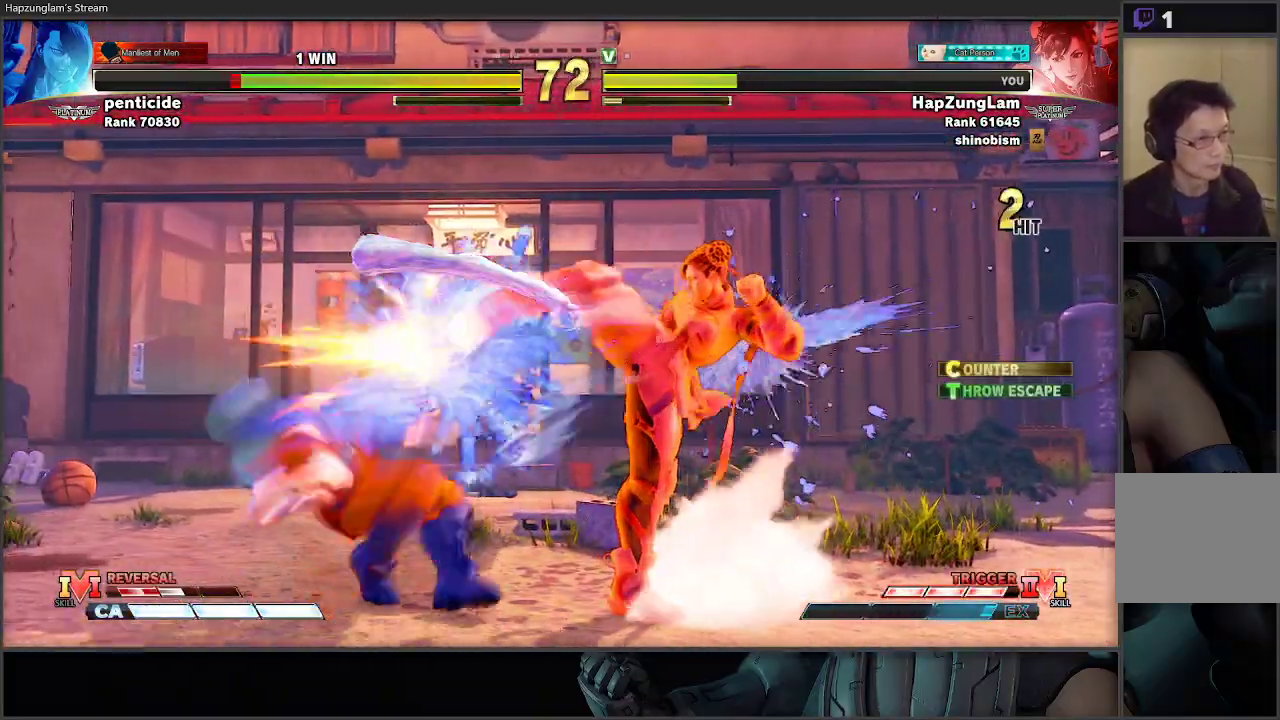
{"buttons": [], "left_stick": "center", "right_stick": "center", "events": [[133, "L3", "up"], [233, "left_stick", "center"]]}
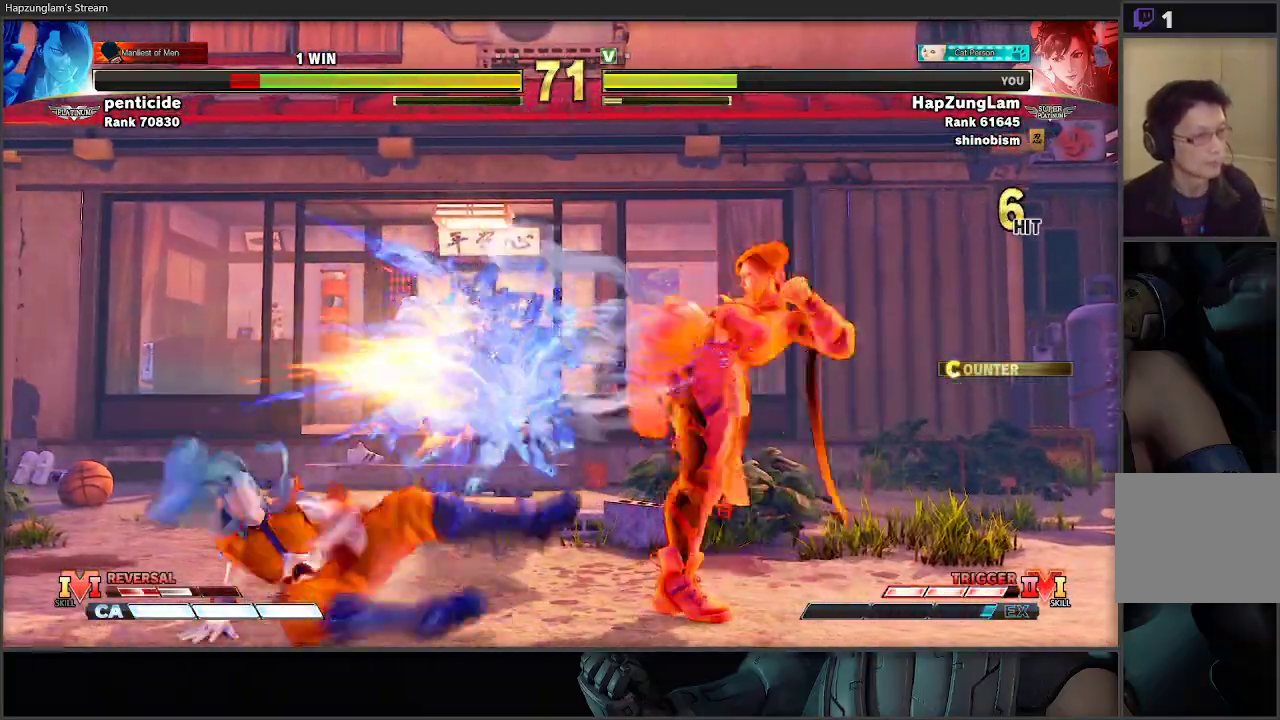
{"buttons": [], "left_stick": "center", "right_stick": "center", "events": [[183, "R1", "down"], [183, "R2", "down"], [317, "R1", "up"], [317, "R2", "up"]]}
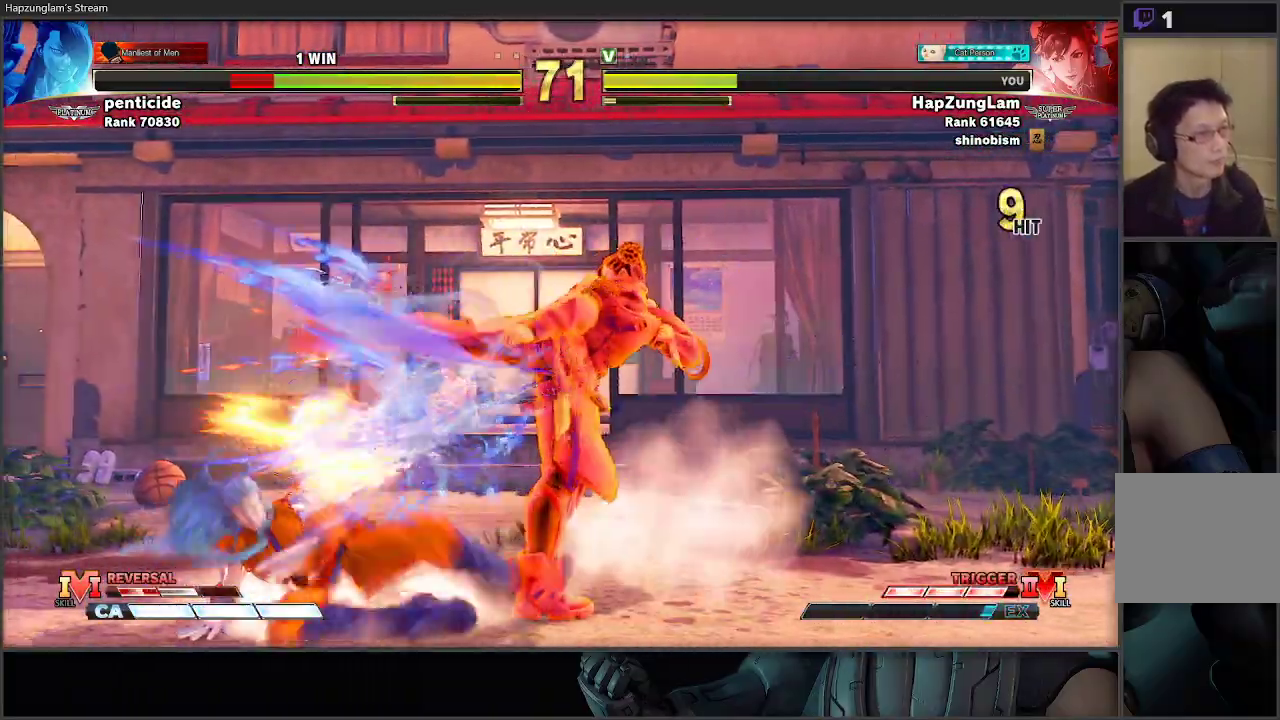
{"buttons": [], "left_stick": "center", "right_stick": "center", "events": []}
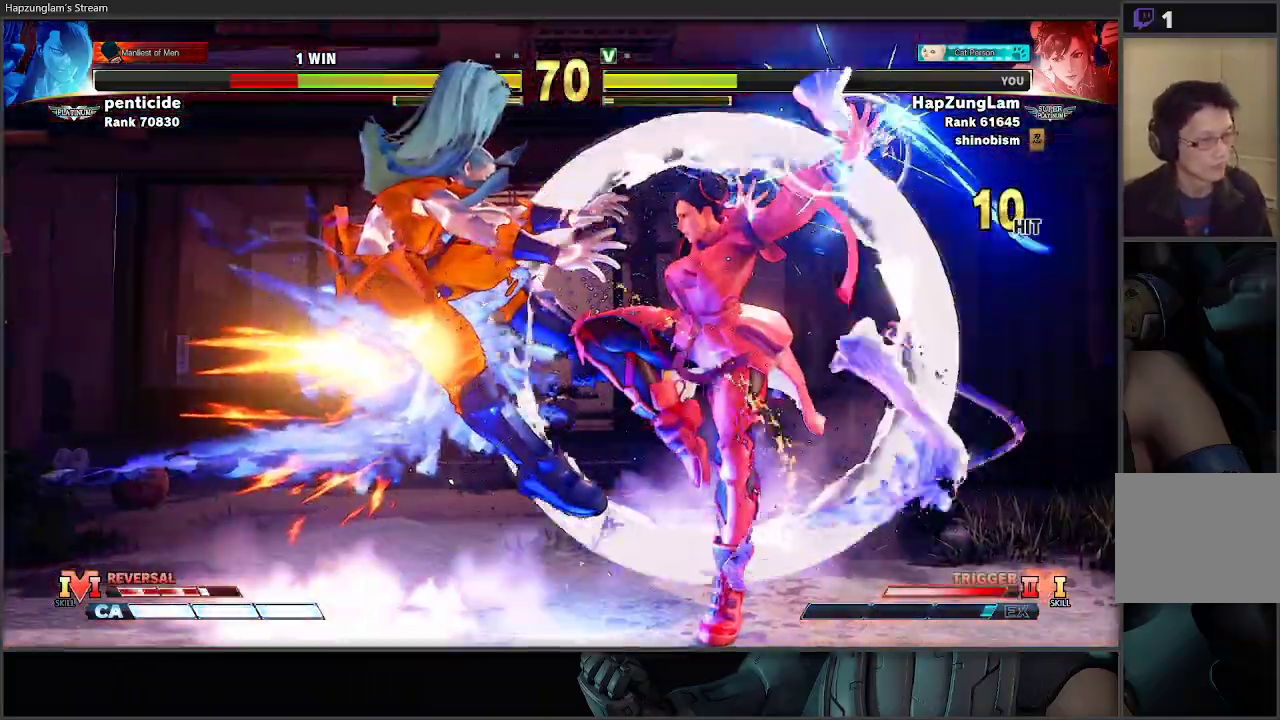
{"buttons": [], "left_stick": "center", "right_stick": "center", "events": []}
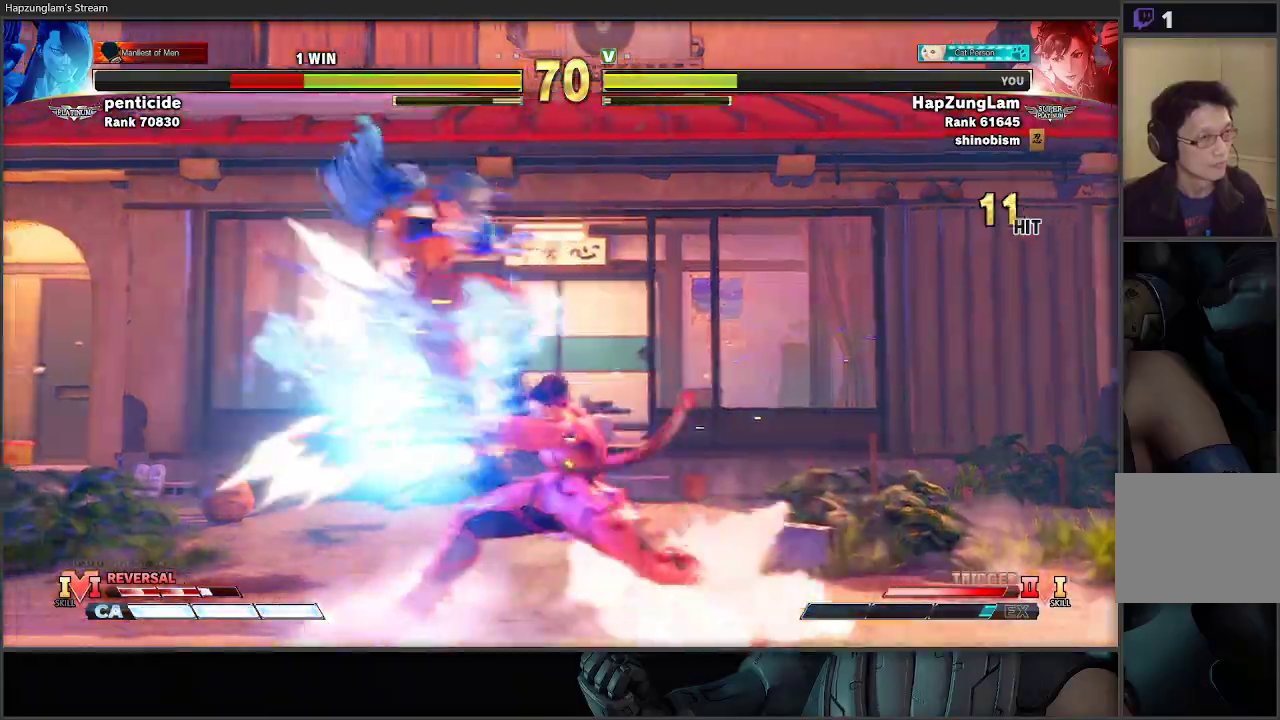
{"buttons": [], "left_stick": "center", "right_stick": "center", "events": []}
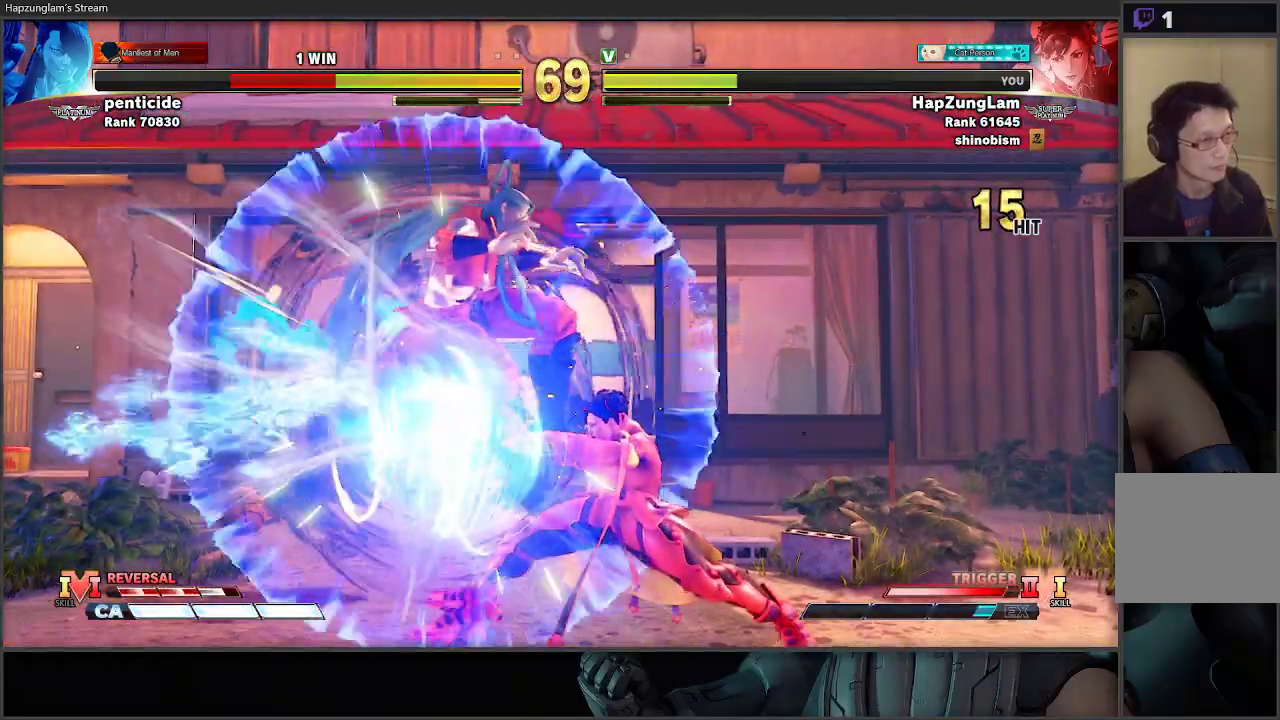
{"buttons": [], "left_stick": "right", "right_stick": "center", "events": [[50, "left_stick", "right"], [167, "left_stick", "down"], [300, "left_stick", "left"], [350, "R2", "down"], [450, "left_stick", "right"], [467, "R2", "up"]]}
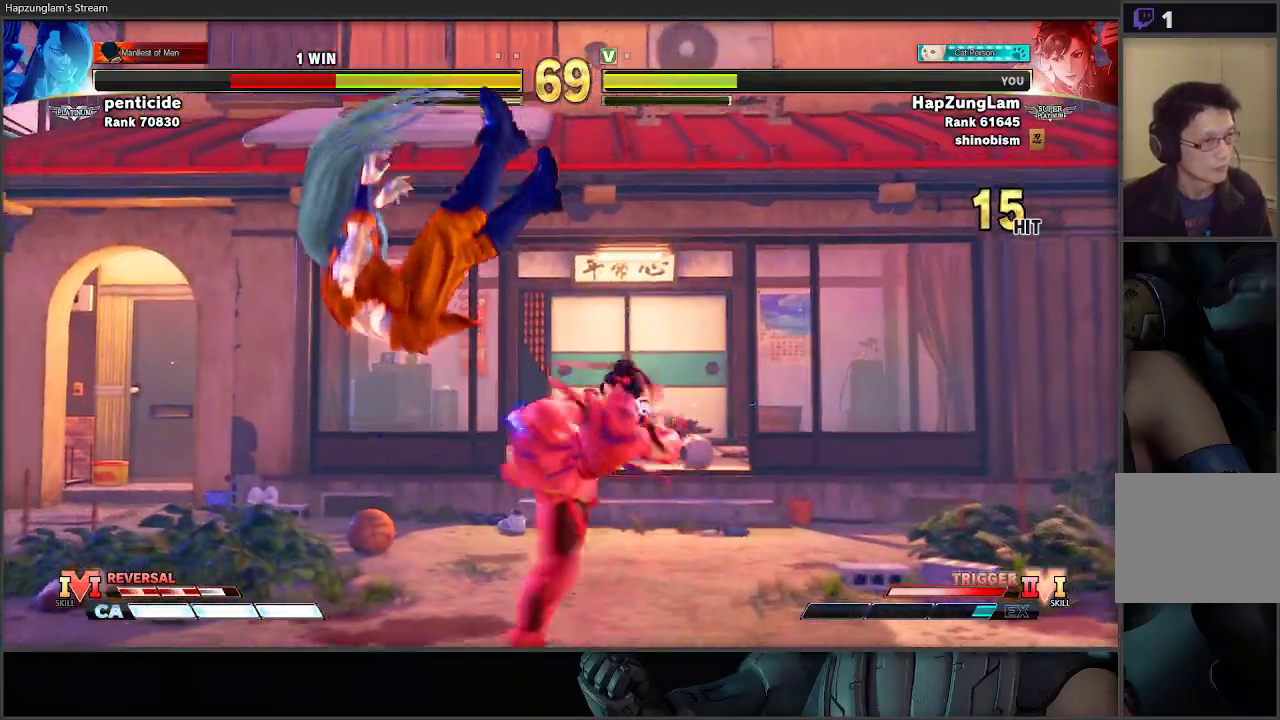
{"buttons": [], "left_stick": "right", "right_stick": "center", "events": [[67, "R1", "down"], [83, "R2", "down"], [233, "R1", "up"], [233, "R2", "up"]]}
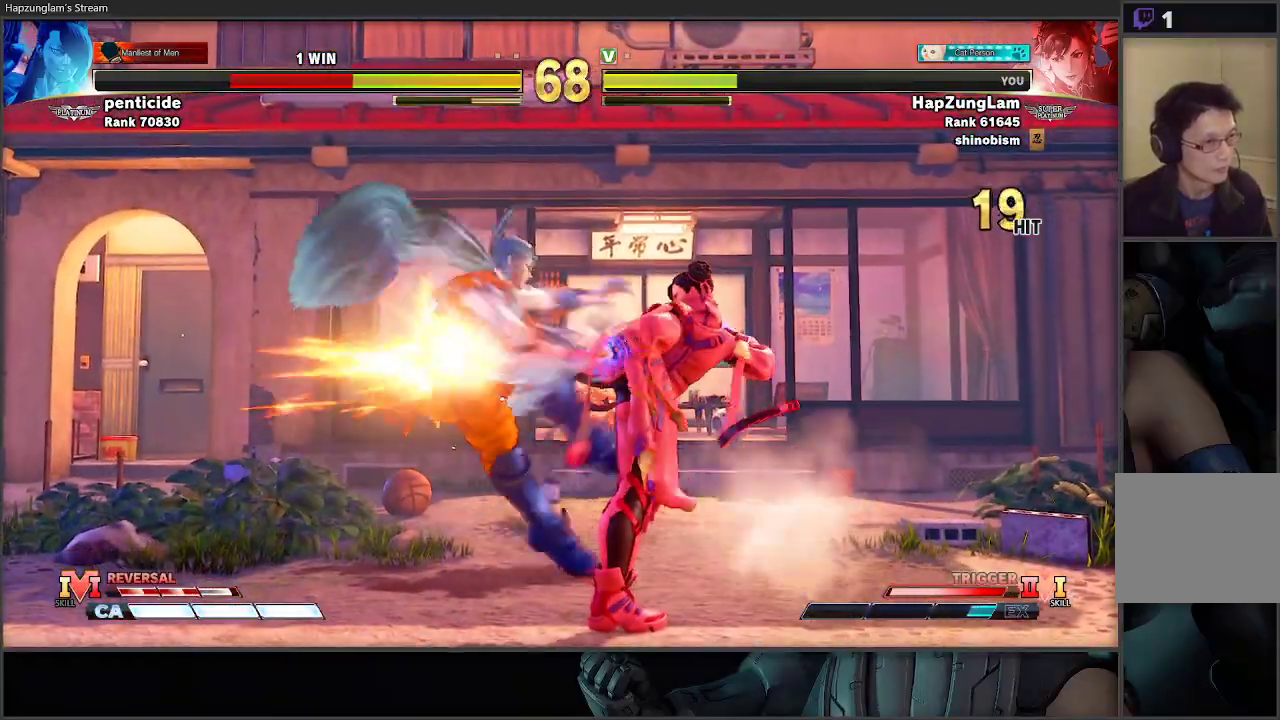
{"buttons": [], "left_stick": "right", "right_stick": "center", "events": []}
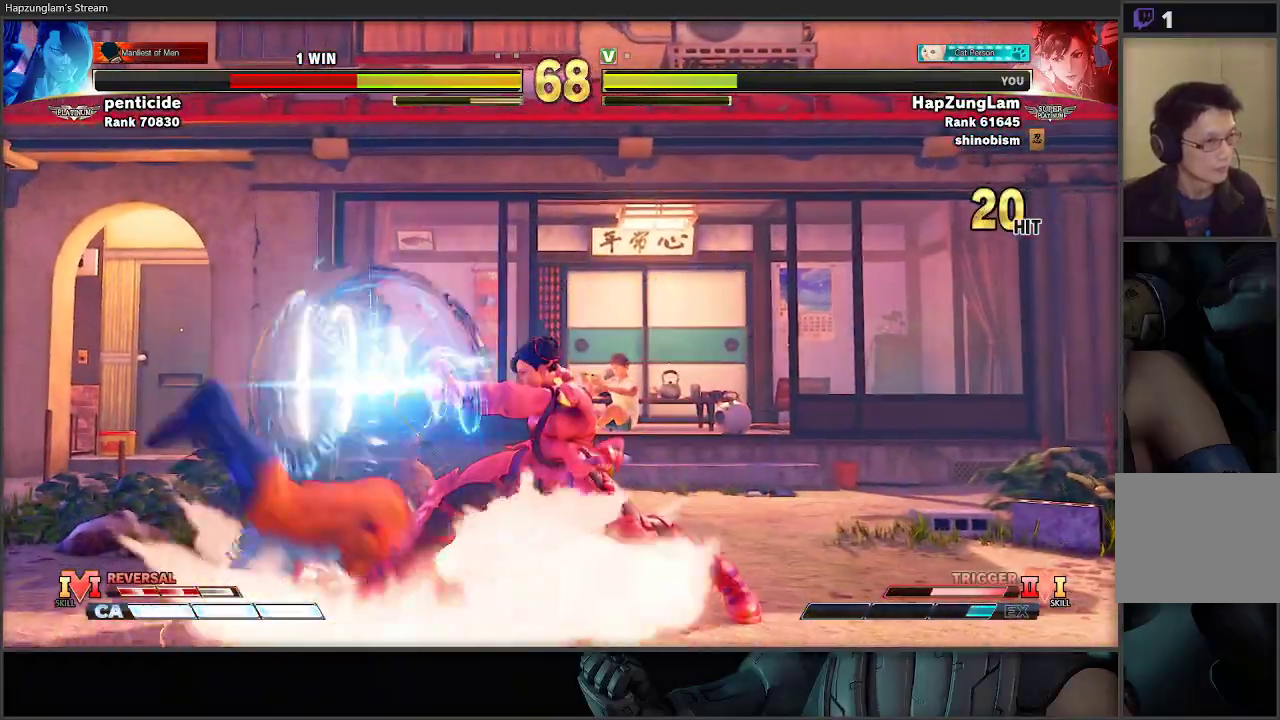
{"buttons": [], "left_stick": "left", "right_stick": "center", "events": [[383, "left_stick", "left"]]}
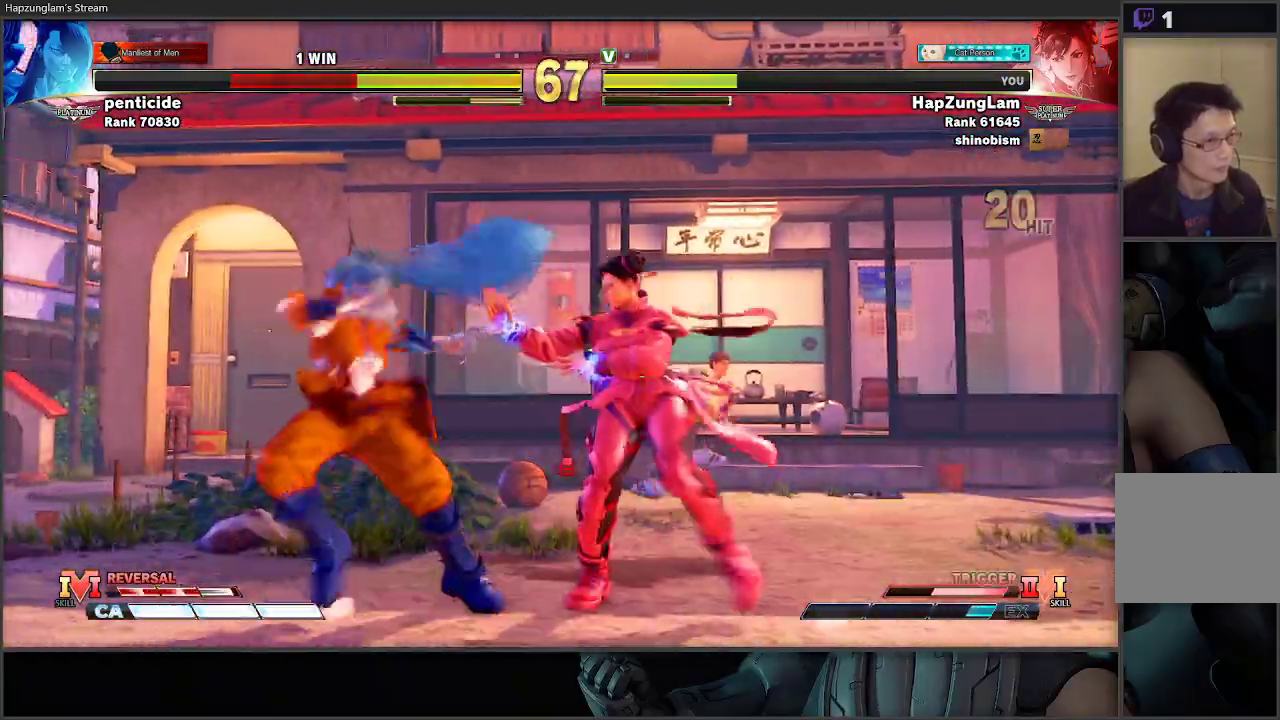
{"buttons": ["L3"], "left_stick": "down-right", "right_stick": "center", "events": [[167, "A", "down"], [167, "X", "down"], [283, "left_stick", "down-right"], [350, "A", "up"], [350, "L3", "down"], [367, "X", "up"]]}
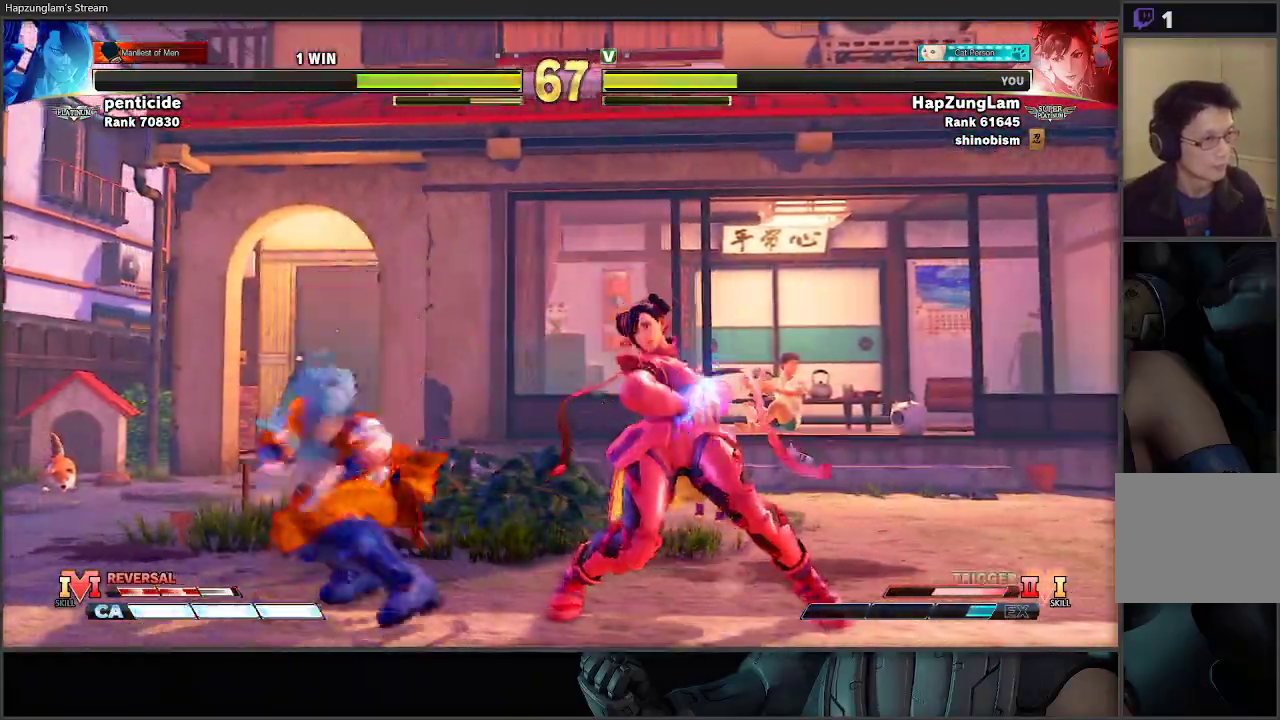
{"buttons": ["L3"], "left_stick": "down-right", "right_stick": "center", "events": [[33, "X", "down"], [183, "X", "up"]]}
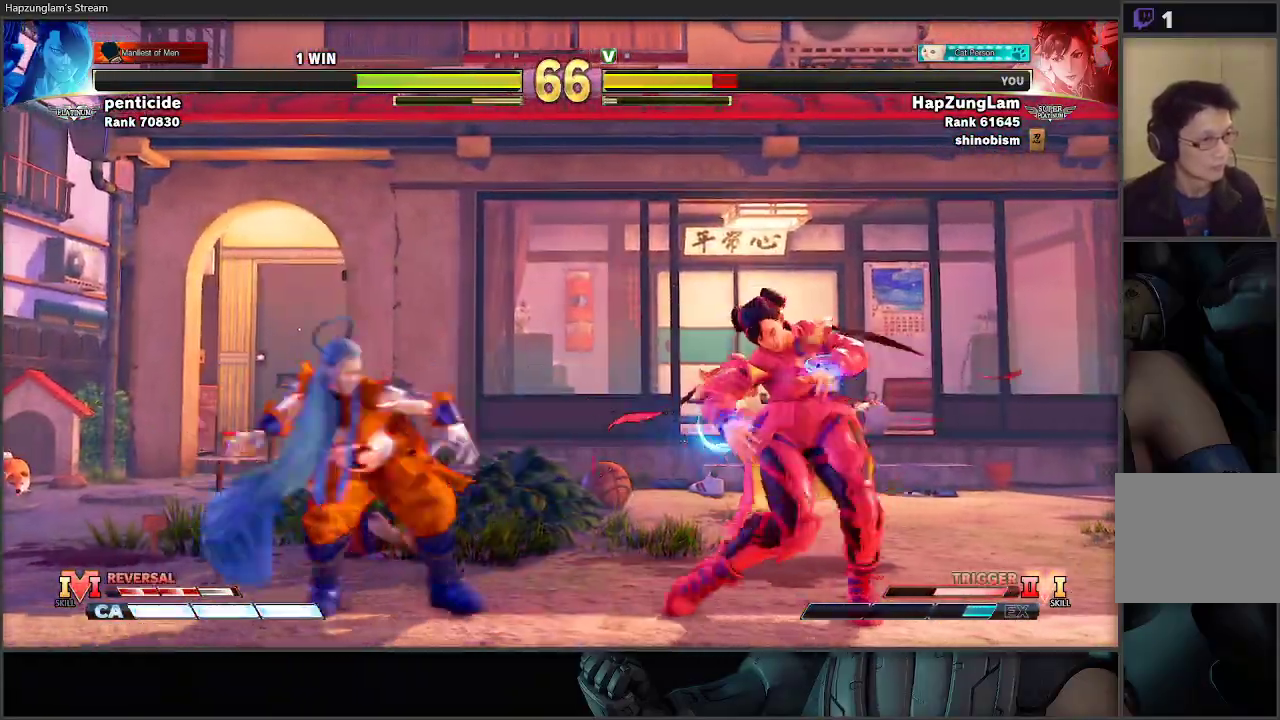
{"buttons": ["X", "R1", "L3"], "left_stick": "right", "right_stick": "center", "events": [[383, "left_stick", "down-left"], [417, "R1", "down"], [417, "X", "down"], [467, "left_stick", "right"]]}
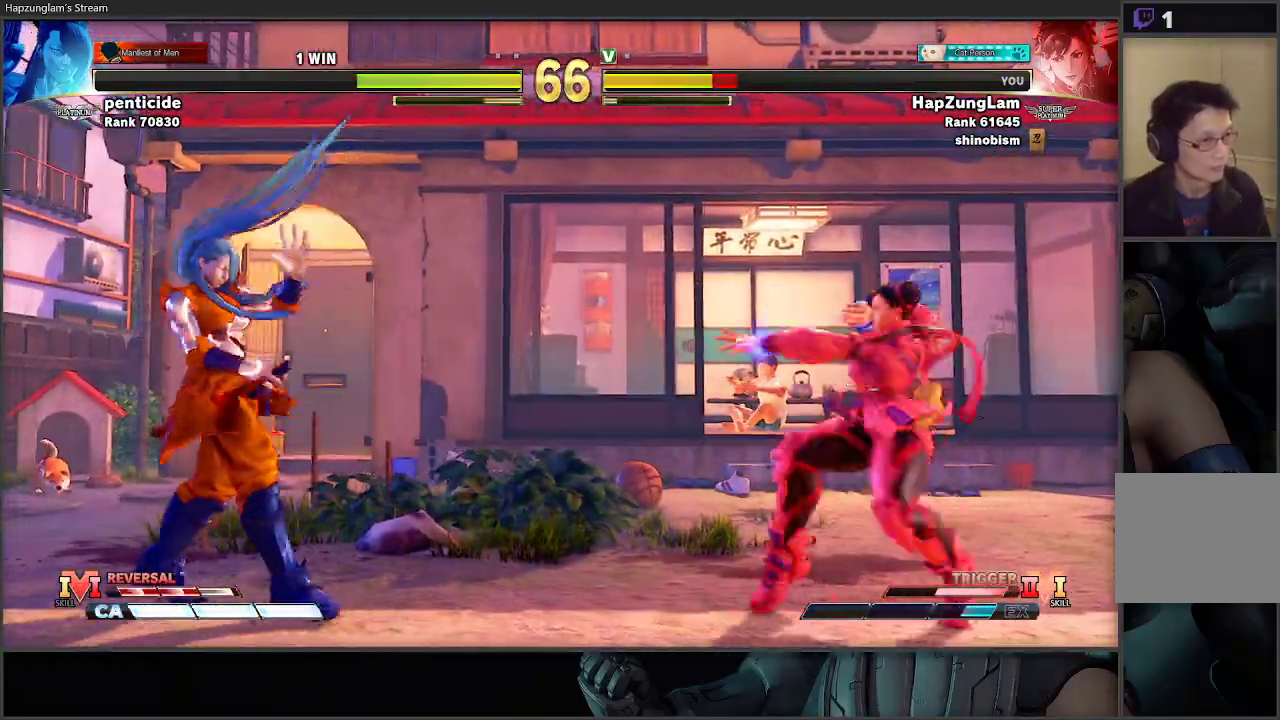
{"buttons": [], "left_stick": "left", "right_stick": "center", "events": [[83, "X", "up"], [150, "R1", "up"], [167, "L3", "up"], [200, "left_stick", "center"], [333, "left_stick", "left"], [450, "left_stick", "center"], [500, "left_stick", "left"]]}
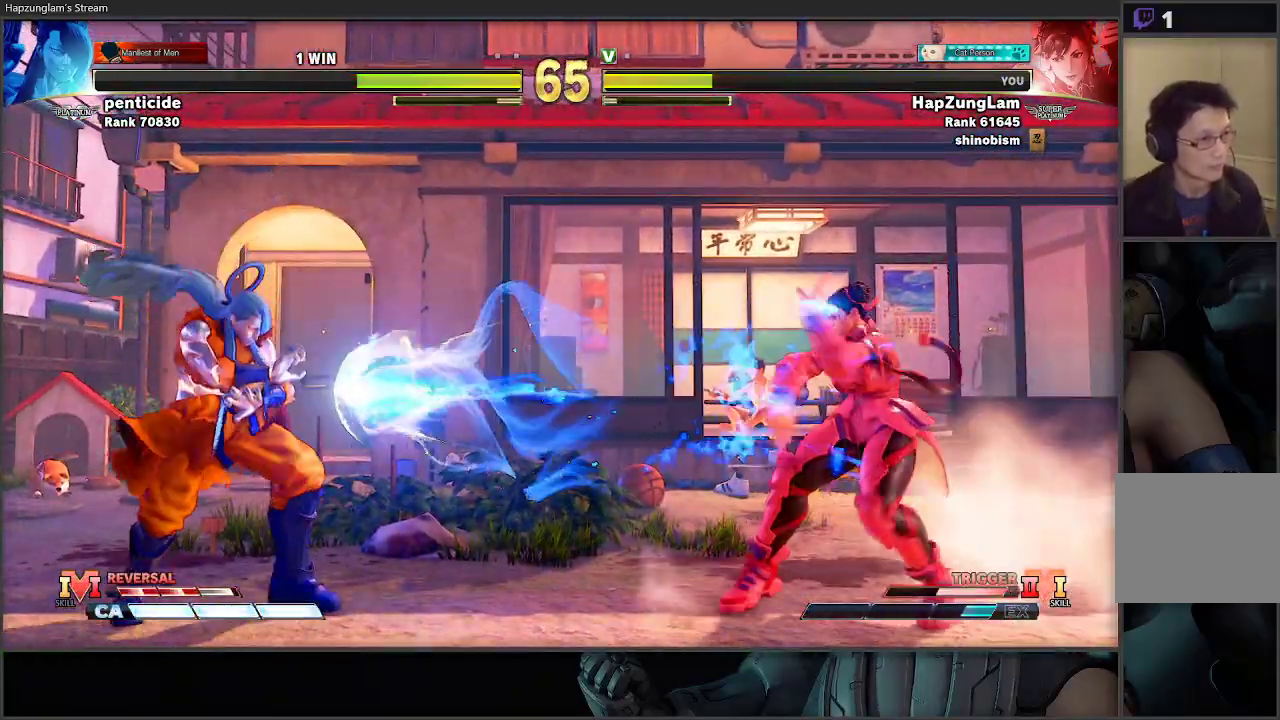
{"buttons": [], "left_stick": "left", "right_stick": "center", "events": [[100, "left_stick", "center"], [167, "left_stick", "left"], [250, "left_stick", "center"], [300, "left_stick", "left"]]}
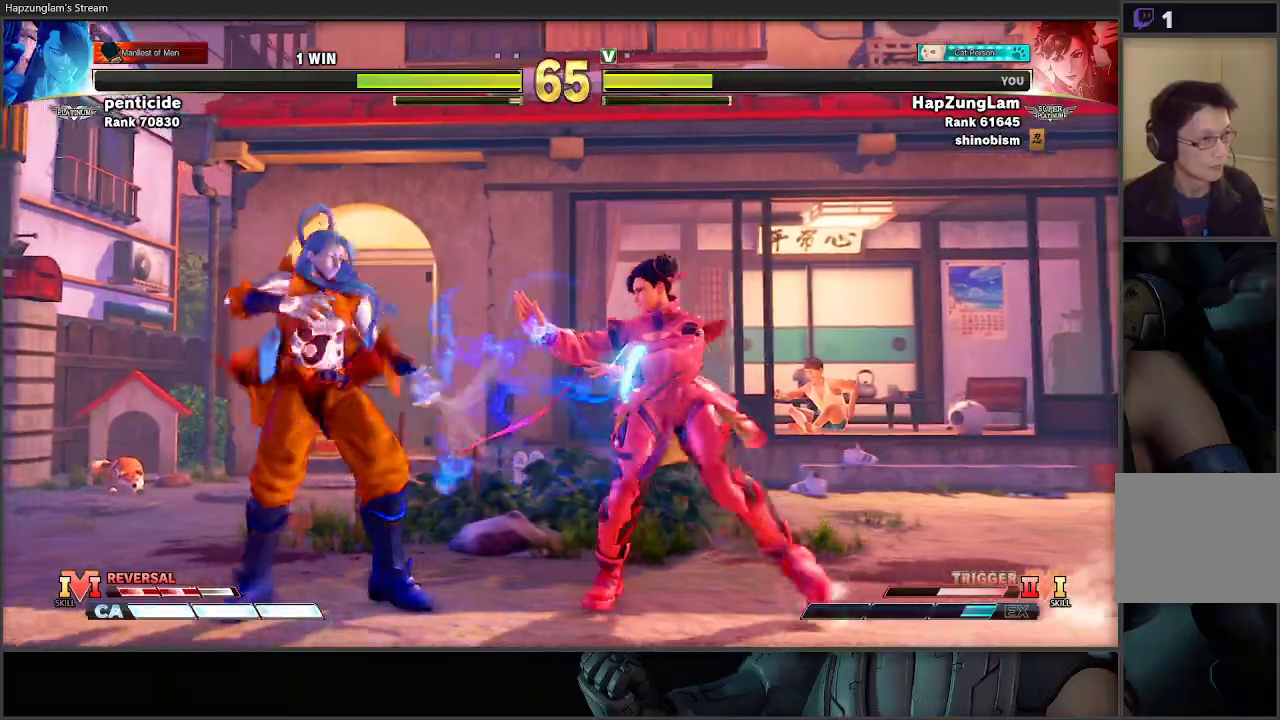
{"buttons": [], "left_stick": "right", "right_stick": "center", "events": [[133, "X", "down"], [150, "left_stick", "down-right"], [217, "L3", "down"], [300, "X", "up"], [450, "L3", "up"], [450, "left_stick", "right"]]}
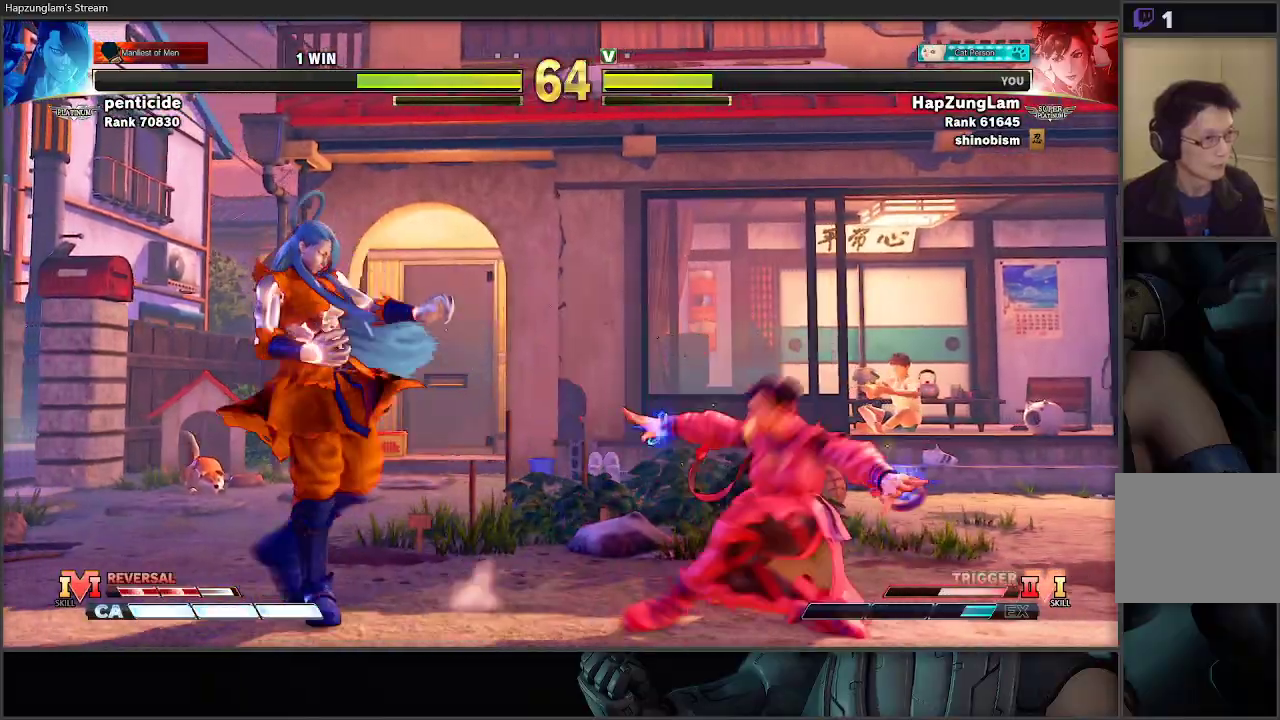
{"buttons": ["L3"], "left_stick": "right", "right_stick": "center", "events": [[50, "Y", "down"], [450, "Y", "up"], [483, "L3", "down"]]}
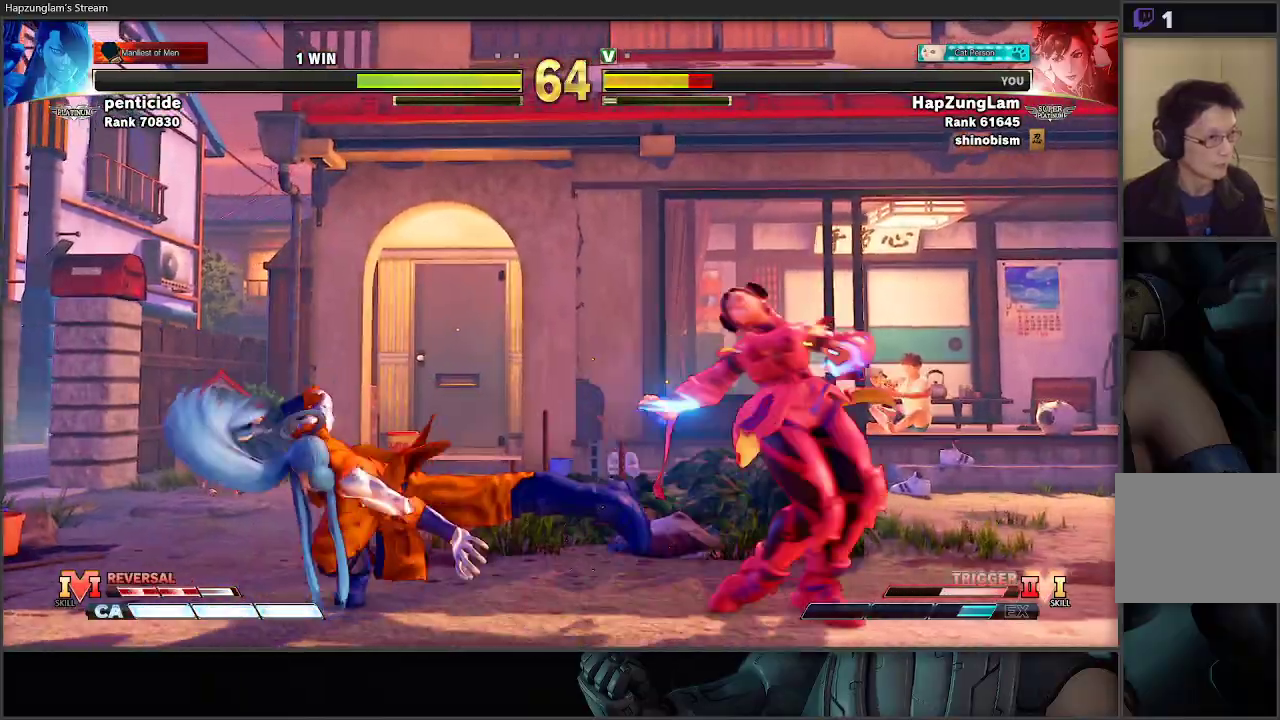
{"buttons": [], "left_stick": "down-right", "right_stick": "center", "events": [[117, "left_stick", "down-right"], [367, "L3", "up"]]}
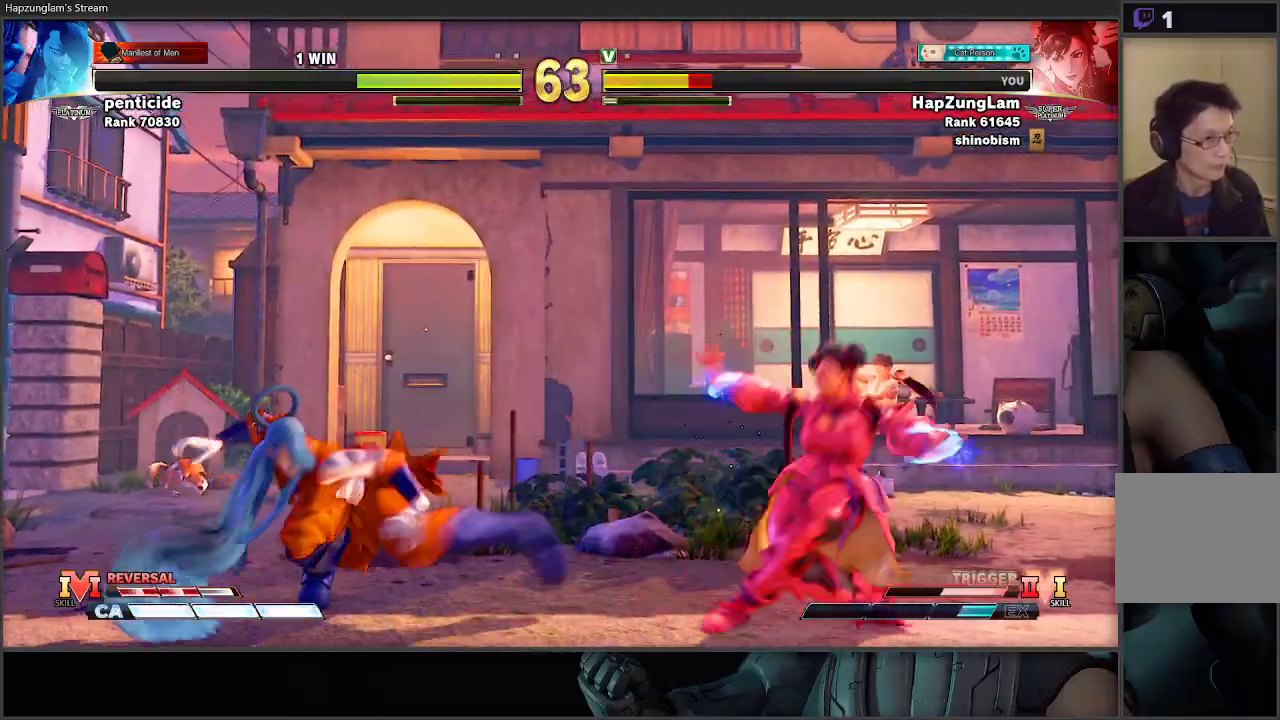
{"buttons": ["L3"], "left_stick": "down-right", "right_stick": "center", "events": [[83, "L3", "down"], [183, "left_stick", "left"], [217, "R1", "down"], [267, "left_stick", "down-right"], [417, "R1", "up"]]}
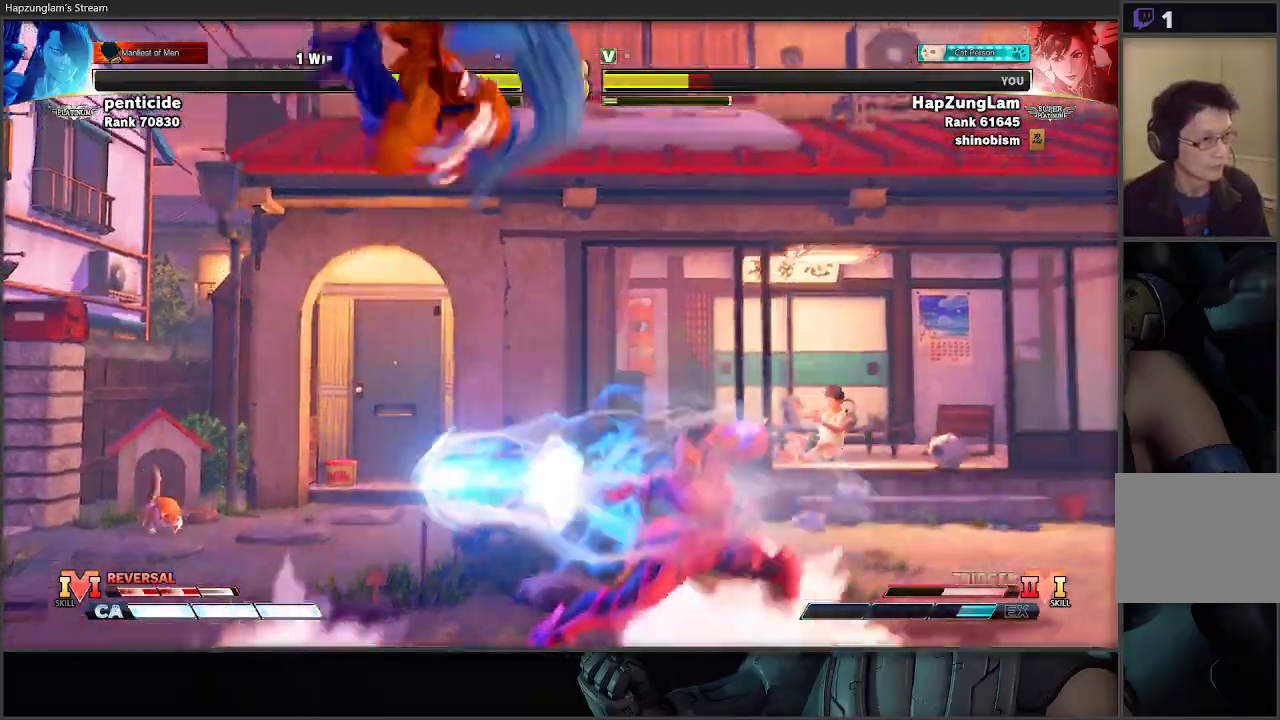
{"buttons": [], "left_stick": "right", "right_stick": "center", "events": [[200, "left_stick", "right"], [333, "L3", "up"]]}
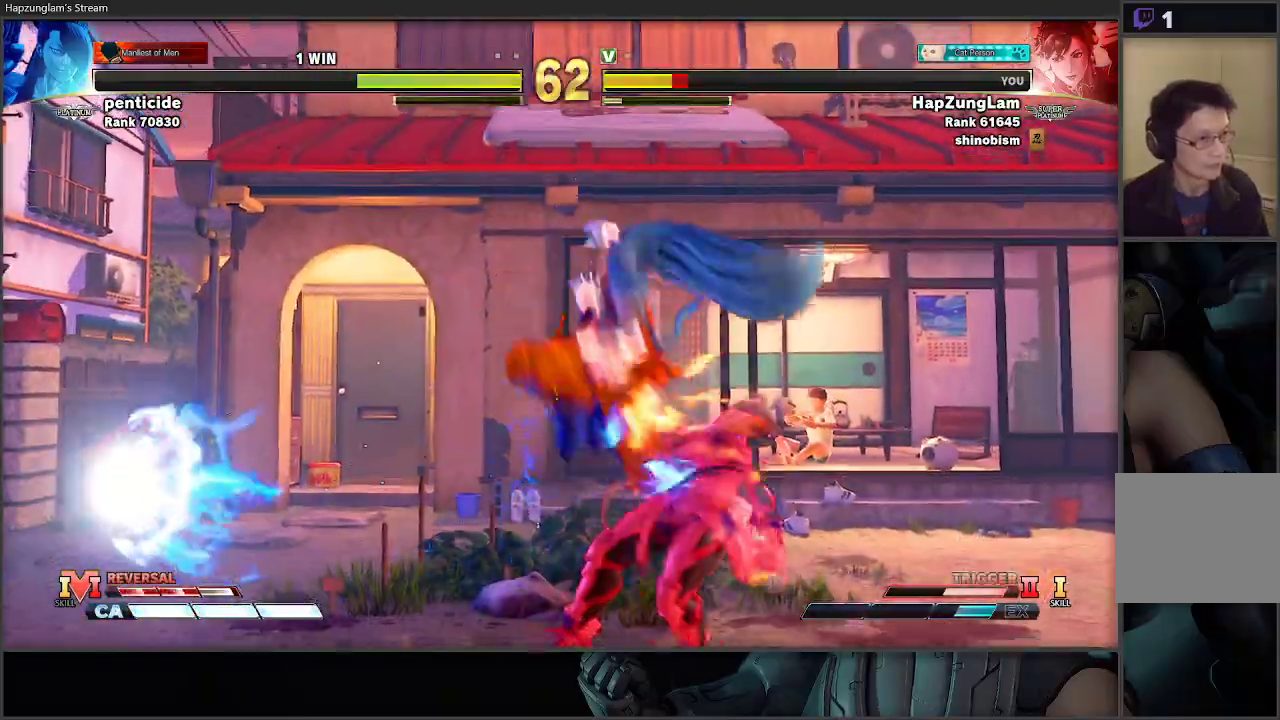
{"buttons": ["A", "X", "L3"], "left_stick": "down-right", "right_stick": "center", "events": [[217, "left_stick", "down-right"], [333, "A", "down"], [333, "X", "down"], [367, "L3", "down"]]}
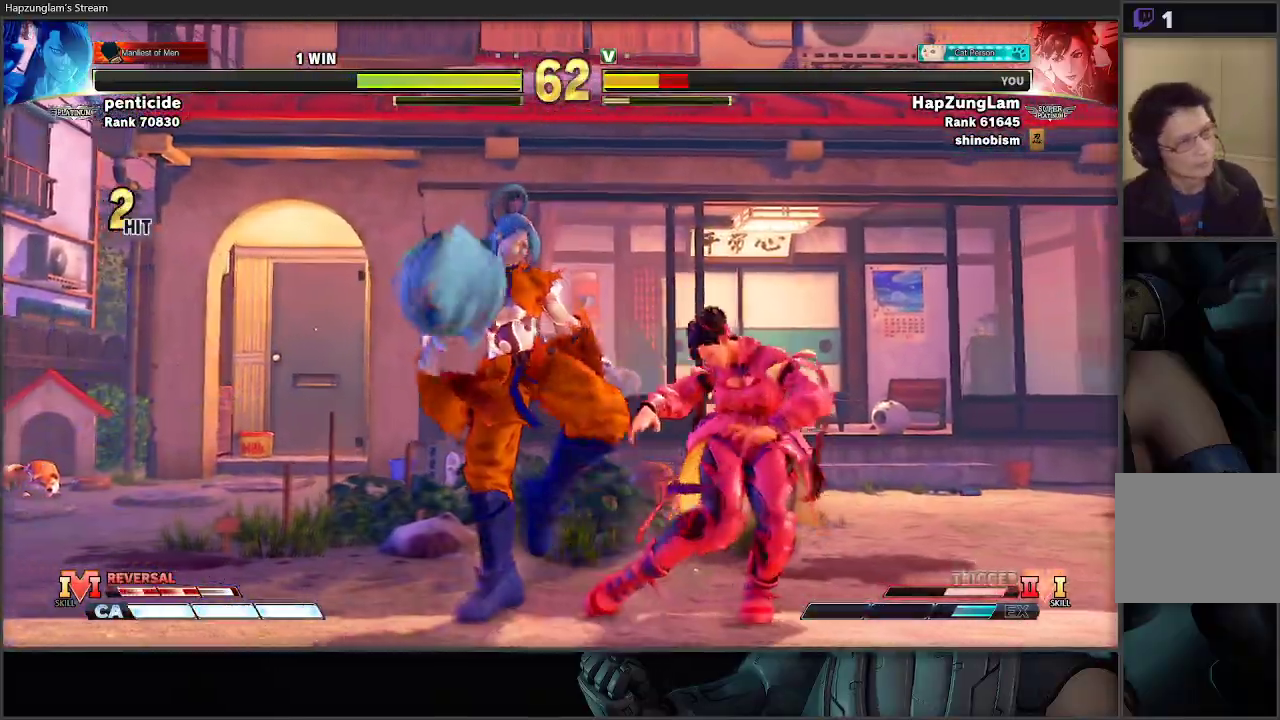
{"buttons": ["L3"], "left_stick": "down-right", "right_stick": "center", "events": [[100, "A", "up"], [100, "X", "up"], [183, "A", "down"], [183, "X", "down"], [467, "A", "up"], [467, "X", "up"]]}